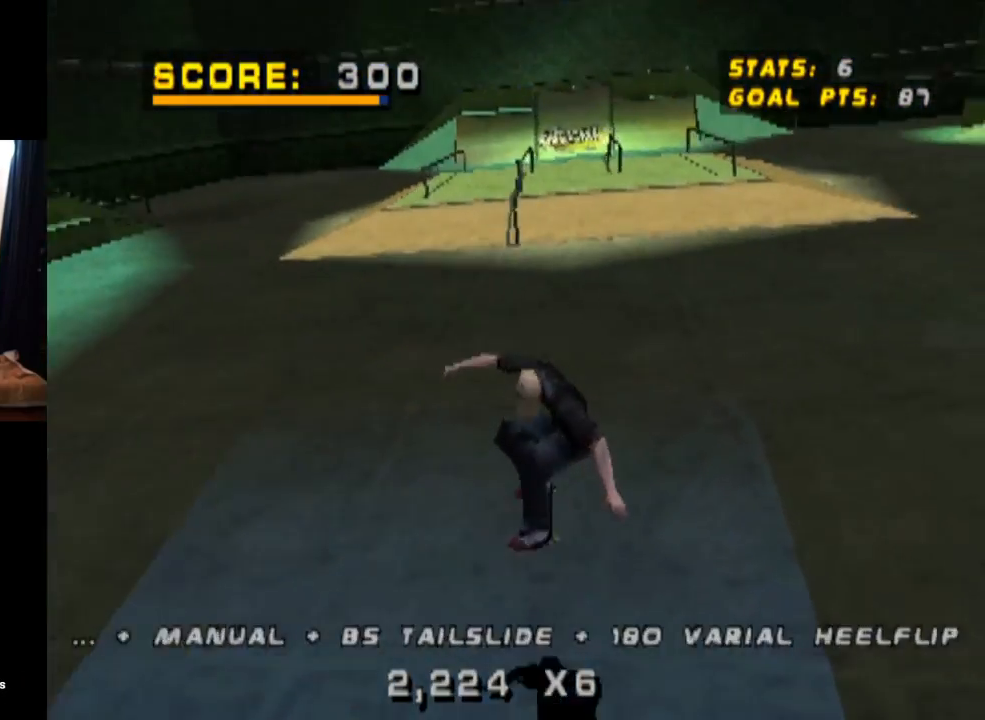
Gameplay with a controller (PlayStation layout); each line is a JSON object with the inputs held at the frame after it. "events" lists button and stick changes between this image and that frame as [ms after this image, input, new state], when the widget could be followed in between. Not read: L3 R3.
{"buttons": ["CROSS", "DPAD_RIGHT"], "left_stick": "center", "right_stick": "center", "events": [[33, "DPAD_UP", "up"], [117, "DPAD_RIGHT", "down"]]}
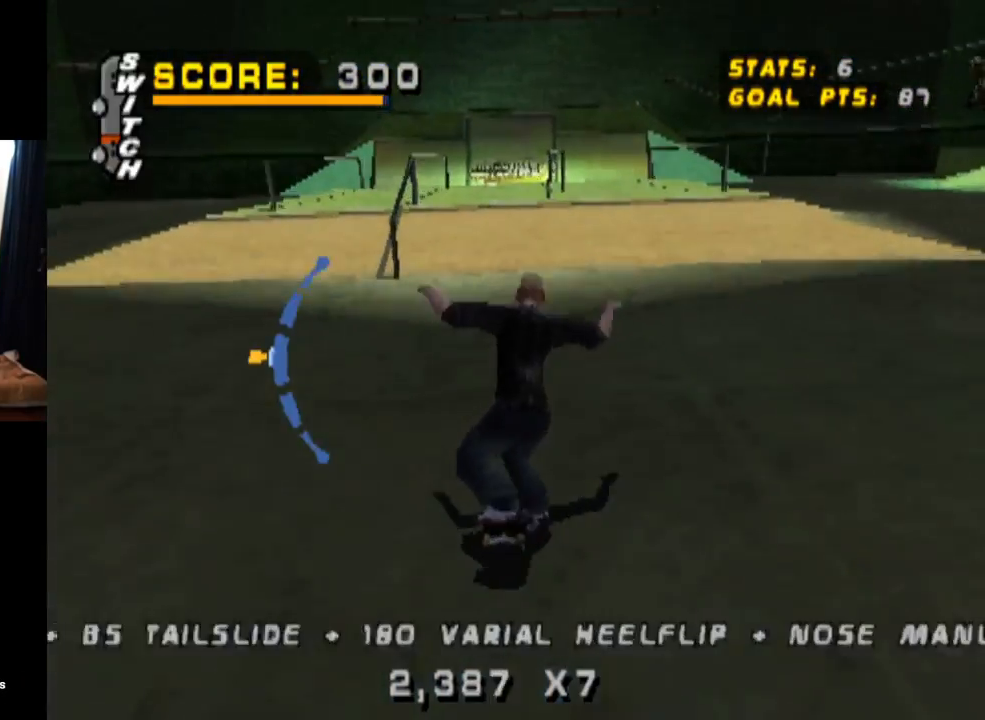
{"buttons": ["R1"], "left_stick": "center", "right_stick": "center", "events": [[34, "CROSS", "up"], [67, "SQUARE", "down"], [184, "R1", "down"], [334, "SQUARE", "up"], [384, "DPAD_RIGHT", "up"]]}
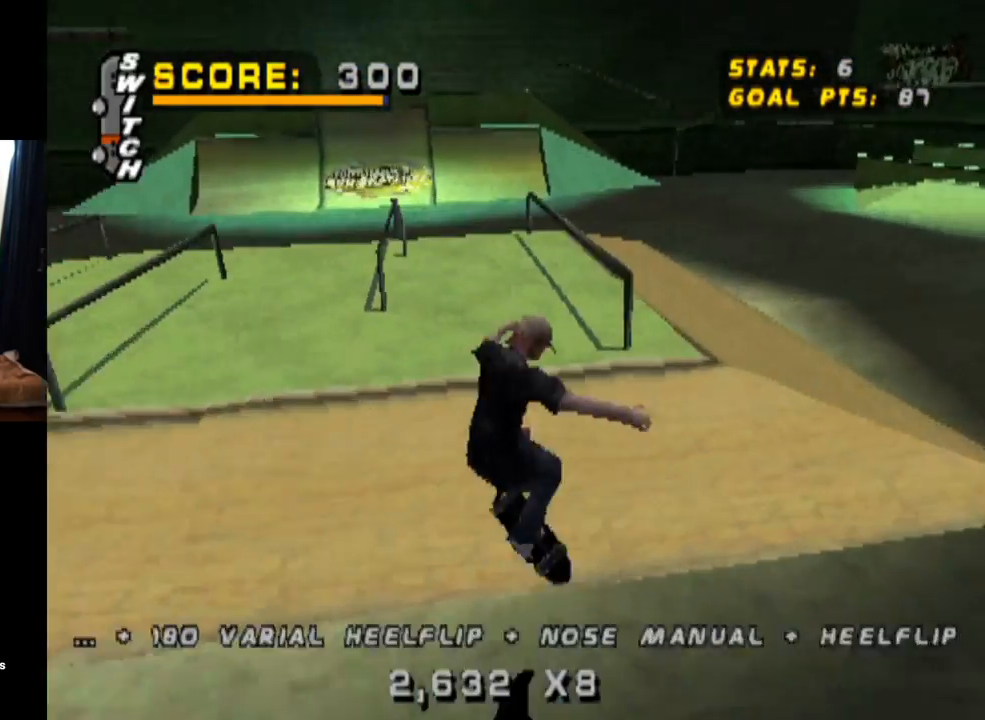
{"buttons": ["CROSS"], "left_stick": "center", "right_stick": "center", "events": [[83, "CROSS", "down"], [117, "R1", "up"]]}
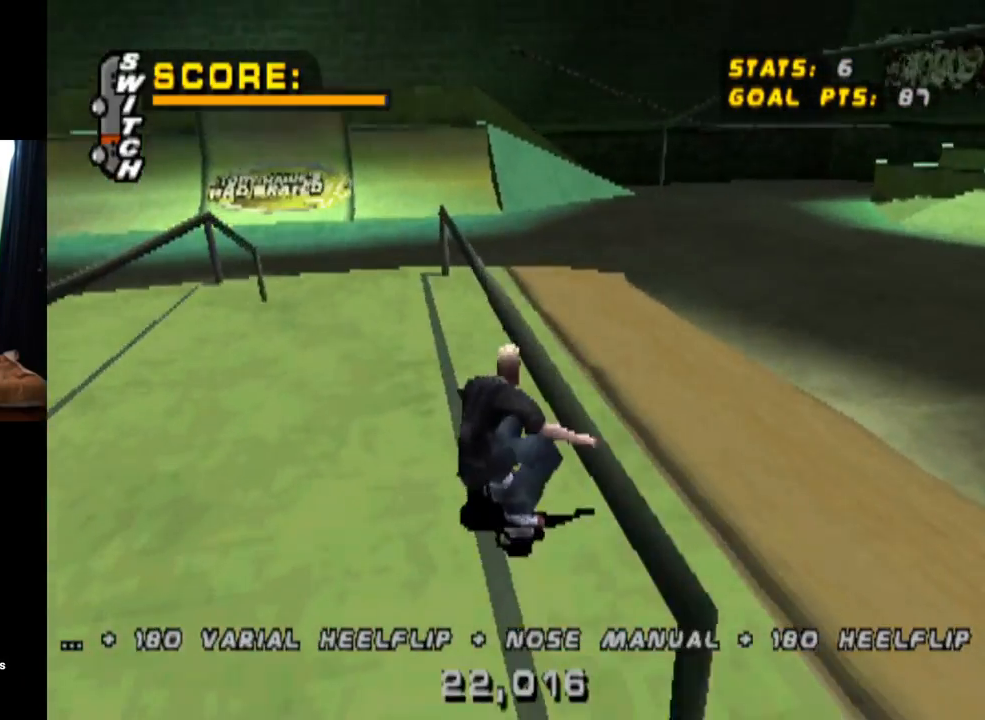
{"buttons": ["TRIANGLE"], "left_stick": "center", "right_stick": "center", "events": [[134, "CROSS", "up"], [134, "TRIANGLE", "down"]]}
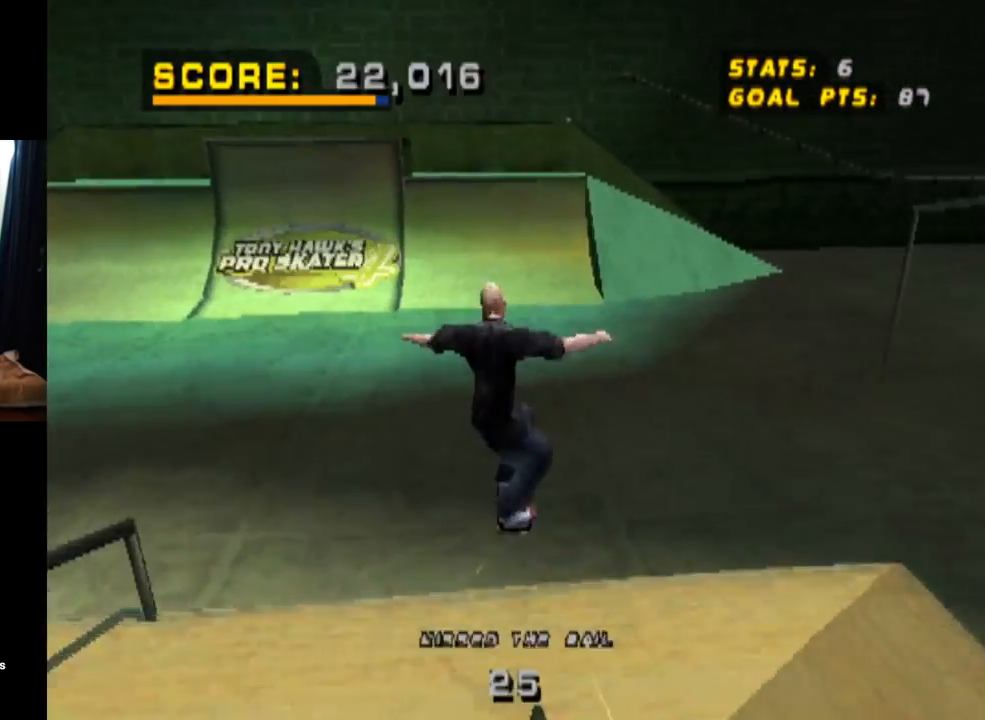
{"buttons": ["CROSS", "DPAD_DOWN", "DPAD_RIGHT"], "left_stick": "center", "right_stick": "center", "events": [[33, "CROSS", "down"], [33, "TRIANGLE", "up"], [284, "DPAD_DOWN", "down"], [284, "DPAD_RIGHT", "down"]]}
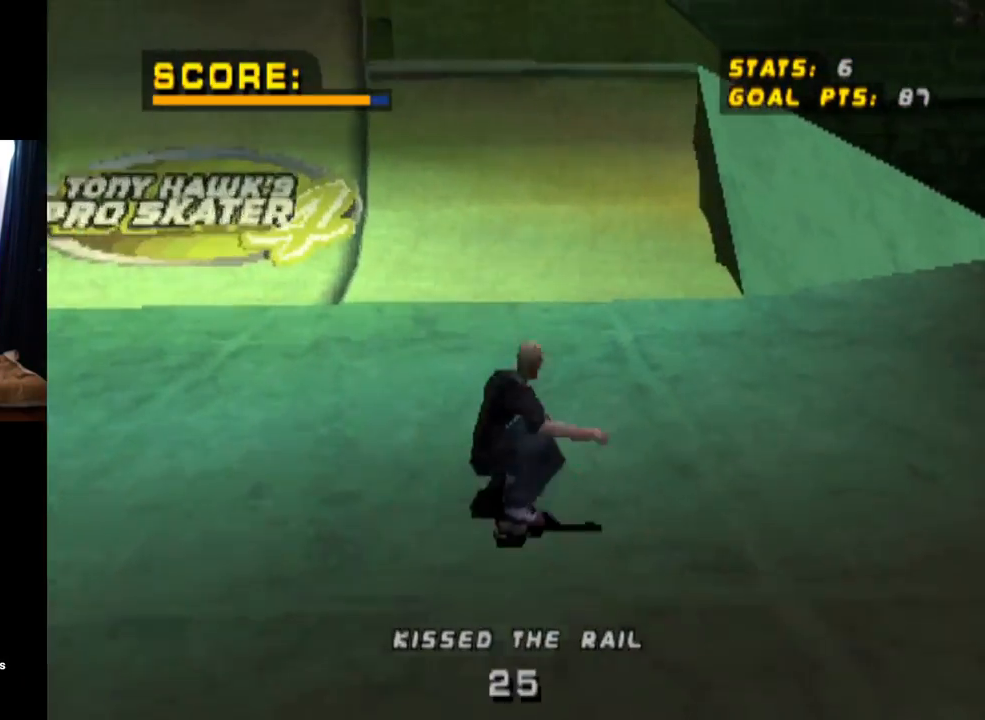
{"buttons": [], "left_stick": "center", "right_stick": "center", "events": [[334, "DPAD_DOWN", "up"], [334, "DPAD_RIGHT", "up"], [367, "CROSS", "up"]]}
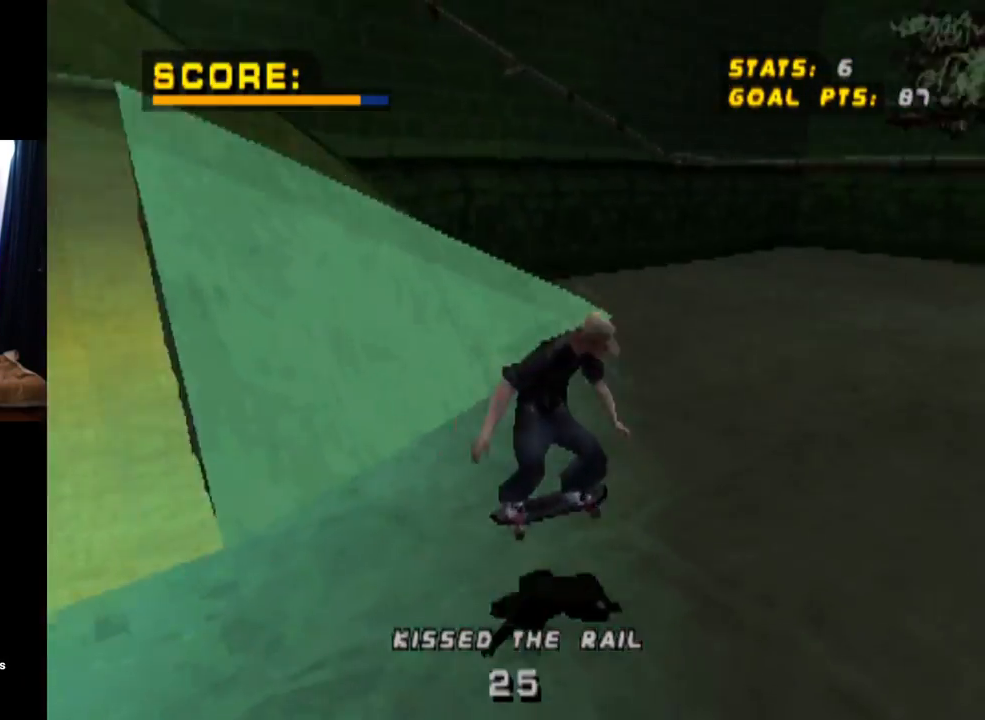
{"buttons": ["CROSS"], "left_stick": "center", "right_stick": "center", "events": [[117, "CROSS", "down"]]}
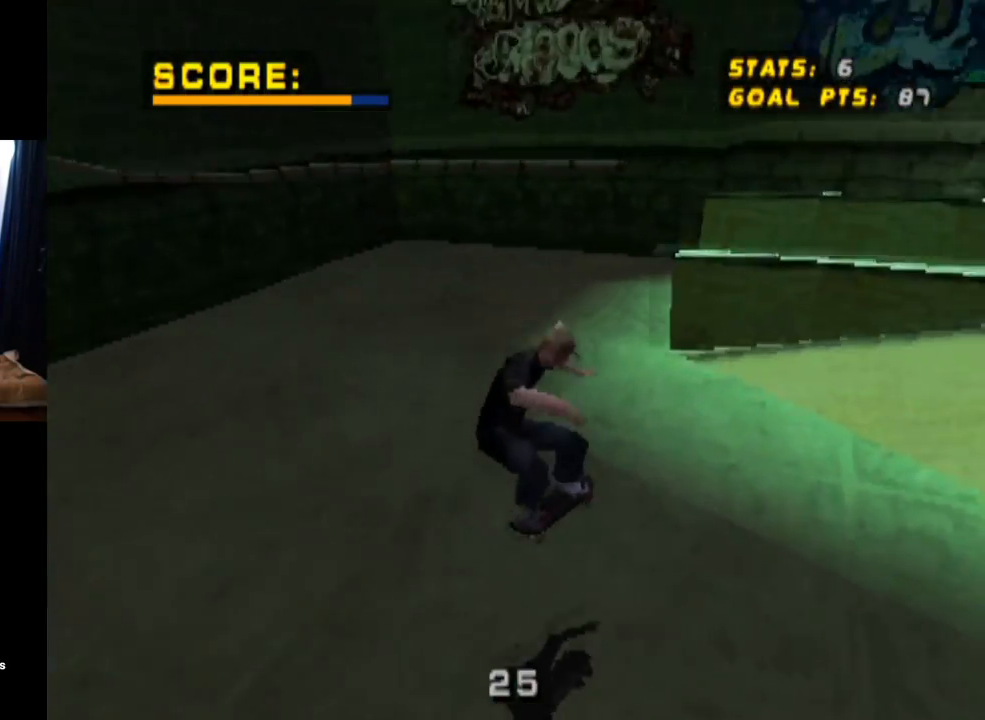
{"buttons": ["TRIANGLE", "DPAD_DOWN", "DPAD_RIGHT"], "left_stick": "center", "right_stick": "center", "events": [[34, "DPAD_RIGHT", "down"], [67, "DPAD_DOWN", "down"], [468, "TRIANGLE", "down"], [484, "CROSS", "up"]]}
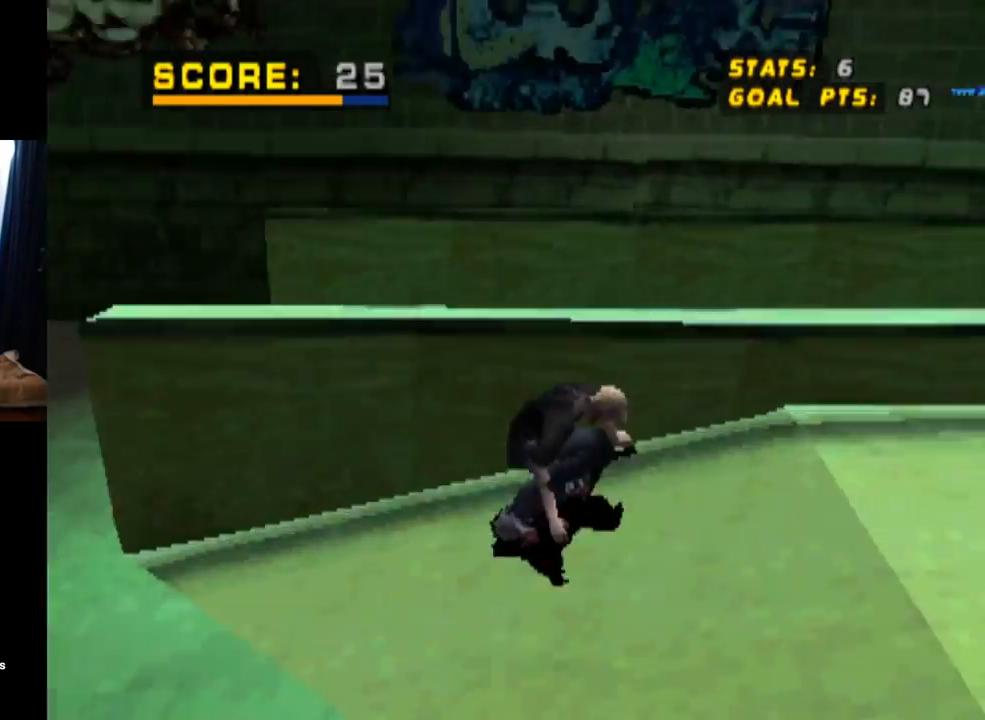
{"buttons": ["CROSS"], "left_stick": "center", "right_stick": "center", "events": [[33, "DPAD_DOWN", "up"], [67, "DPAD_RIGHT", "up"], [284, "CROSS", "down"], [334, "TRIANGLE", "up"]]}
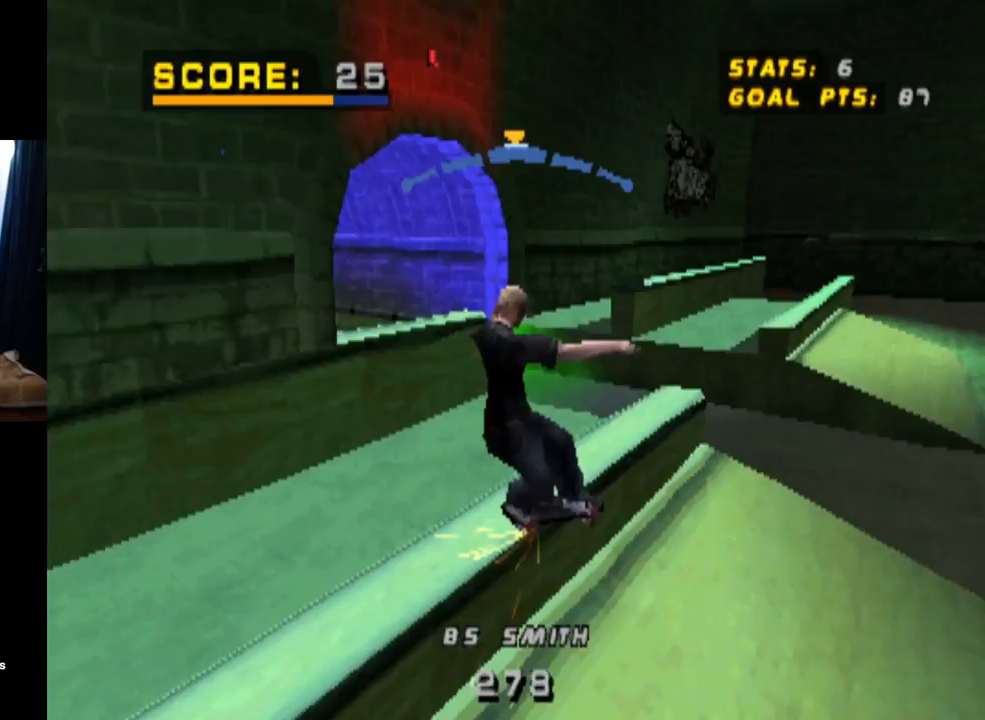
{"buttons": ["TRIANGLE"], "left_stick": "center", "right_stick": "center", "events": [[134, "CROSS", "up"], [234, "CROSS", "down"], [484, "CROSS", "up"], [484, "TRIANGLE", "down"]]}
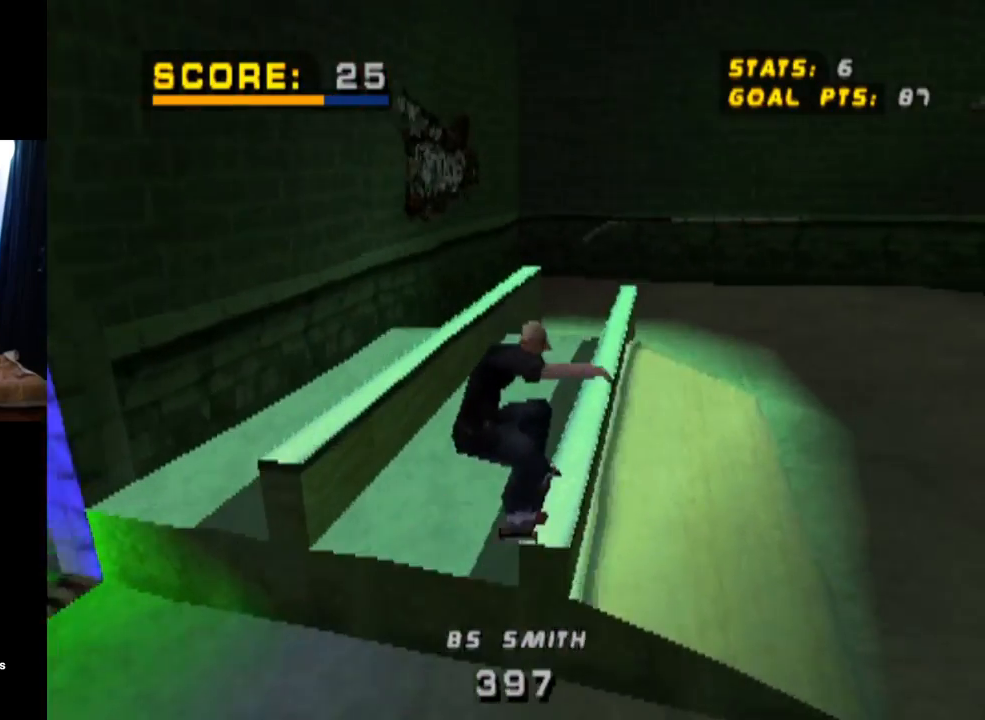
{"buttons": ["TRIANGLE"], "left_stick": "center", "right_stick": "center", "events": []}
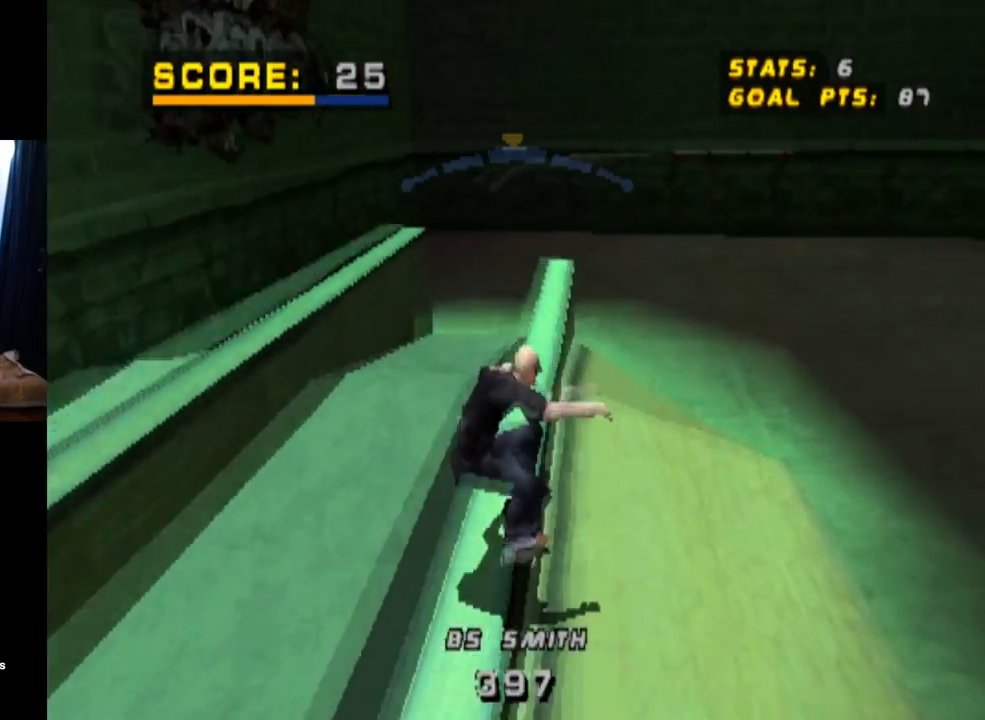
{"buttons": ["CROSS", "TRIANGLE"], "left_stick": "center", "right_stick": "center", "events": [[301, "CROSS", "down"]]}
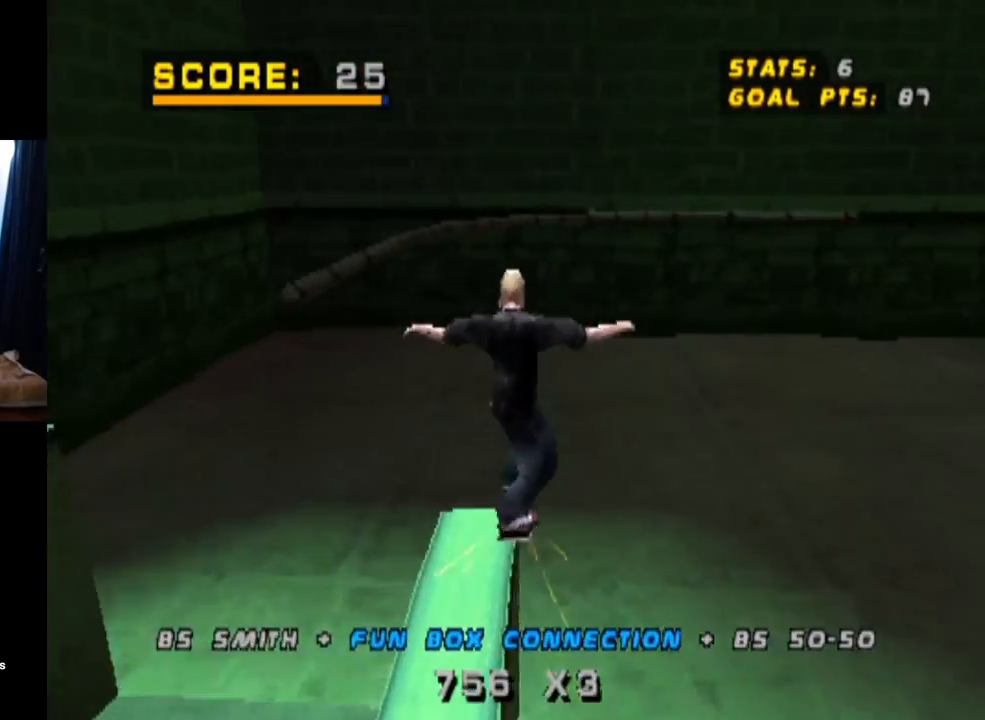
{"buttons": ["CROSS", "TRIANGLE", "DPAD_DOWN", "DPAD_RIGHT"], "left_stick": "center", "right_stick": "center", "events": [[200, "DPAD_RIGHT", "down"], [217, "DPAD_DOWN", "down"]]}
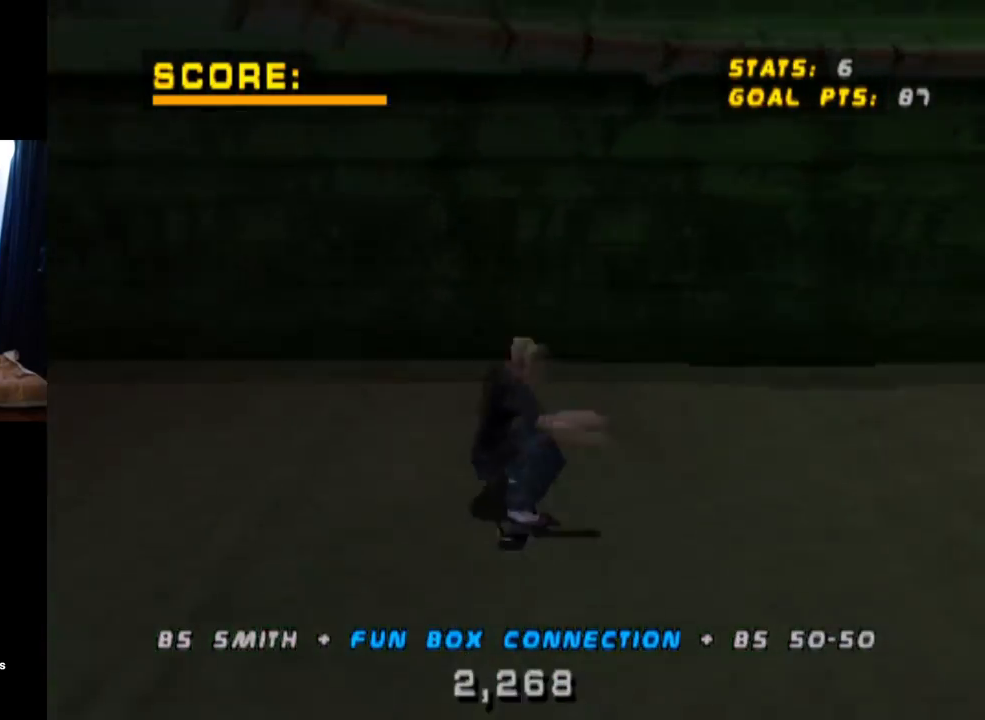
{"buttons": ["CROSS", "TRIANGLE"], "left_stick": "center", "right_stick": "center", "events": [[167, "CROSS", "up"], [234, "DPAD_DOWN", "up"], [267, "DPAD_RIGHT", "up"], [367, "CROSS", "down"]]}
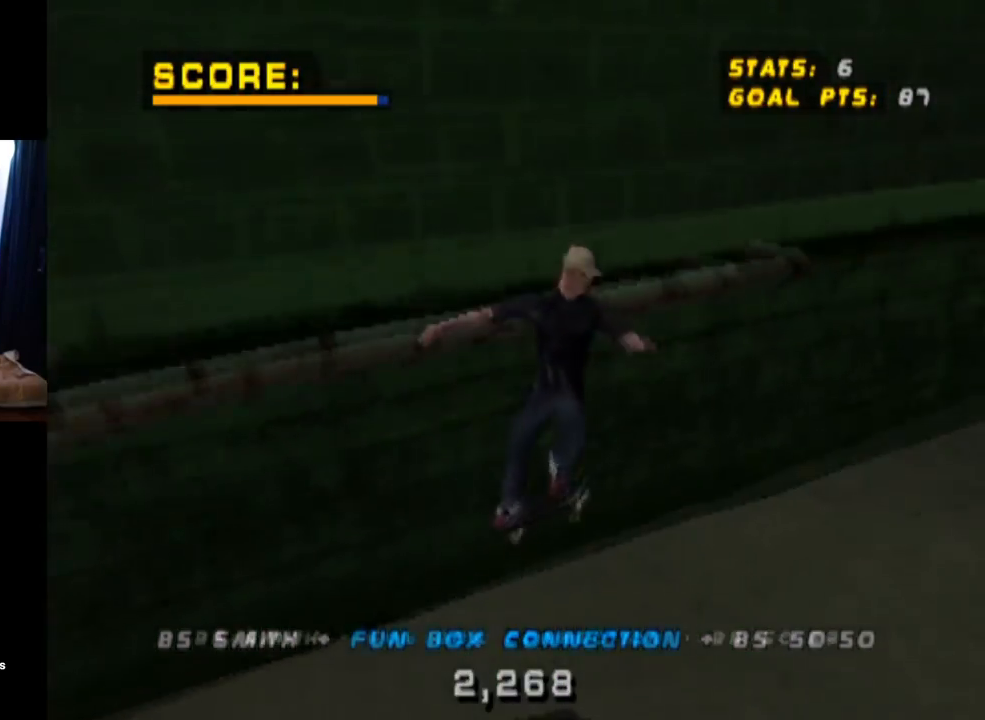
{"buttons": ["CROSS", "TRIANGLE"], "left_stick": "center", "right_stick": "center", "events": []}
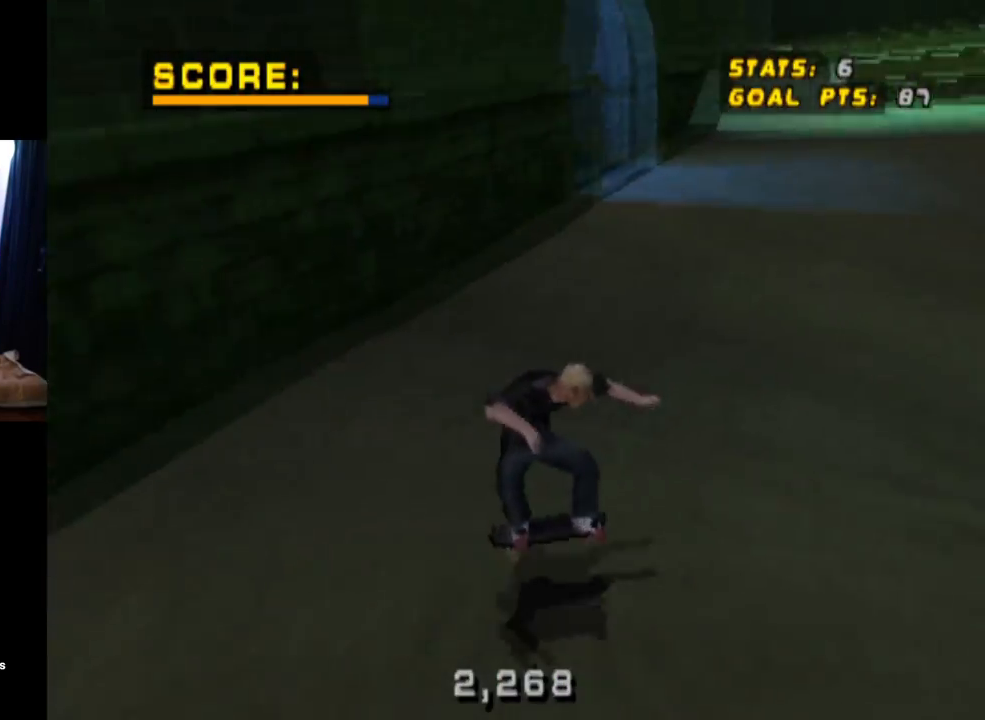
{"buttons": ["CROSS"], "left_stick": "center", "right_stick": "center", "events": [[17, "DPAD_LEFT", "down"], [117, "DPAD_UP", "down"], [134, "TRIANGLE", "up"], [284, "DPAD_UP", "up"], [384, "DPAD_LEFT", "up"]]}
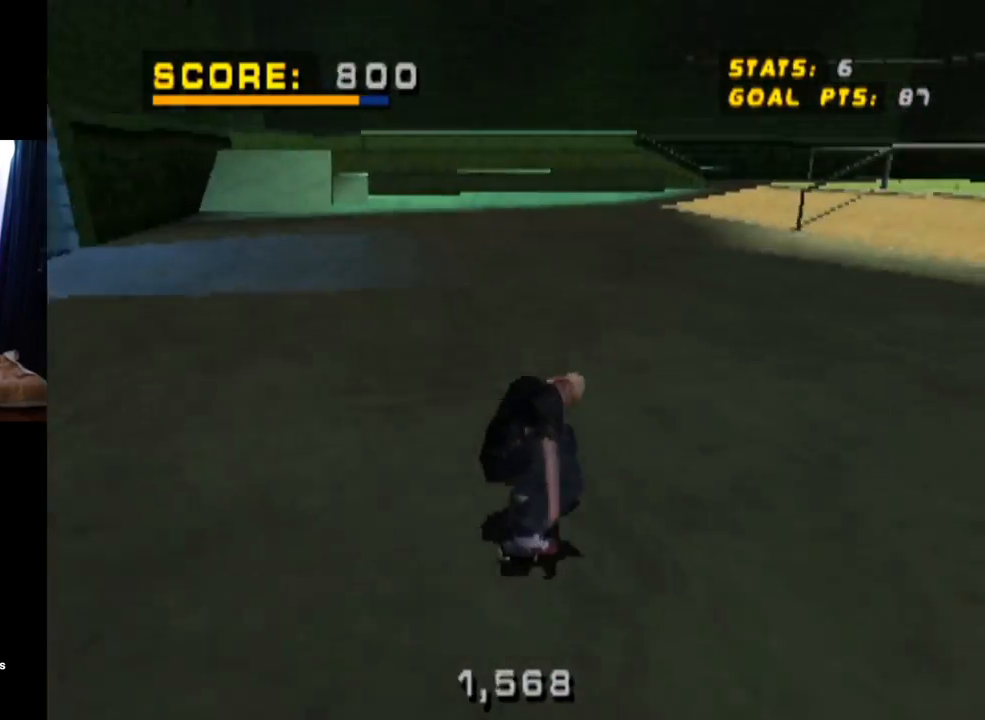
{"buttons": ["CROSS"], "left_stick": "center", "right_stick": "center", "events": []}
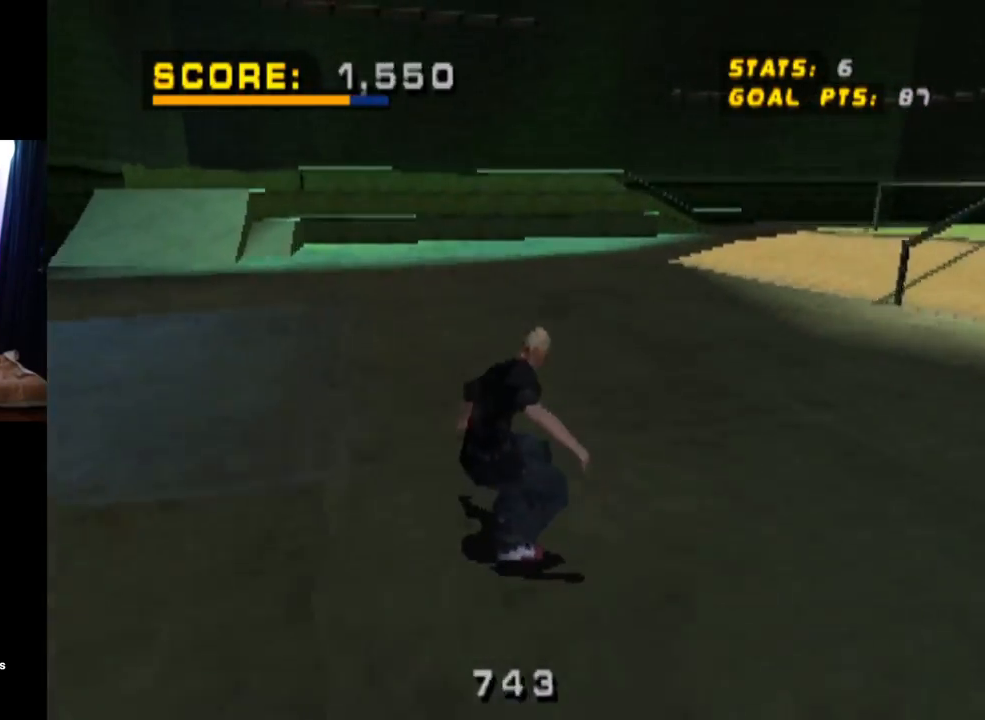
{"buttons": ["CROSS", "L1"], "left_stick": "center", "right_stick": "center", "events": [[117, "DPAD_RIGHT", "down"], [133, "DPAD_DOWN", "down"], [167, "L1", "down"], [233, "SQUARE", "down"], [250, "CROSS", "up"], [434, "SQUARE", "up"], [450, "DPAD_DOWN", "up"], [450, "DPAD_RIGHT", "up"], [484, "CROSS", "down"]]}
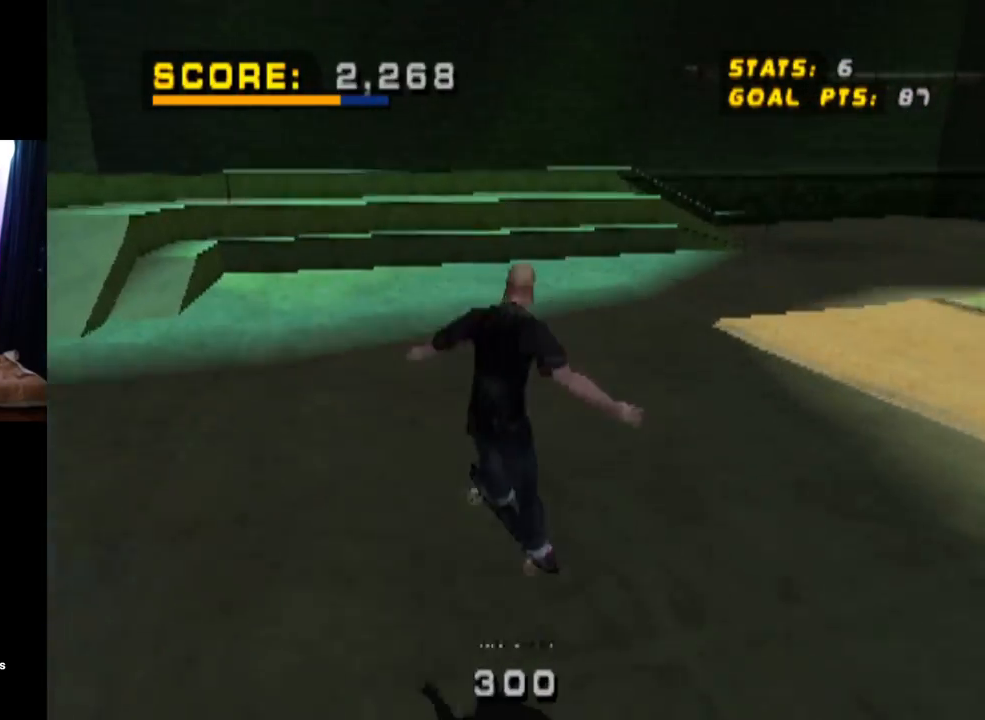
{"buttons": ["CROSS"], "left_stick": "center", "right_stick": "center", "events": [[67, "DPAD_DOWN", "down"], [200, "DPAD_DOWN", "up"], [234, "L1", "up"], [284, "DPAD_UP", "down"], [451, "DPAD_UP", "up"]]}
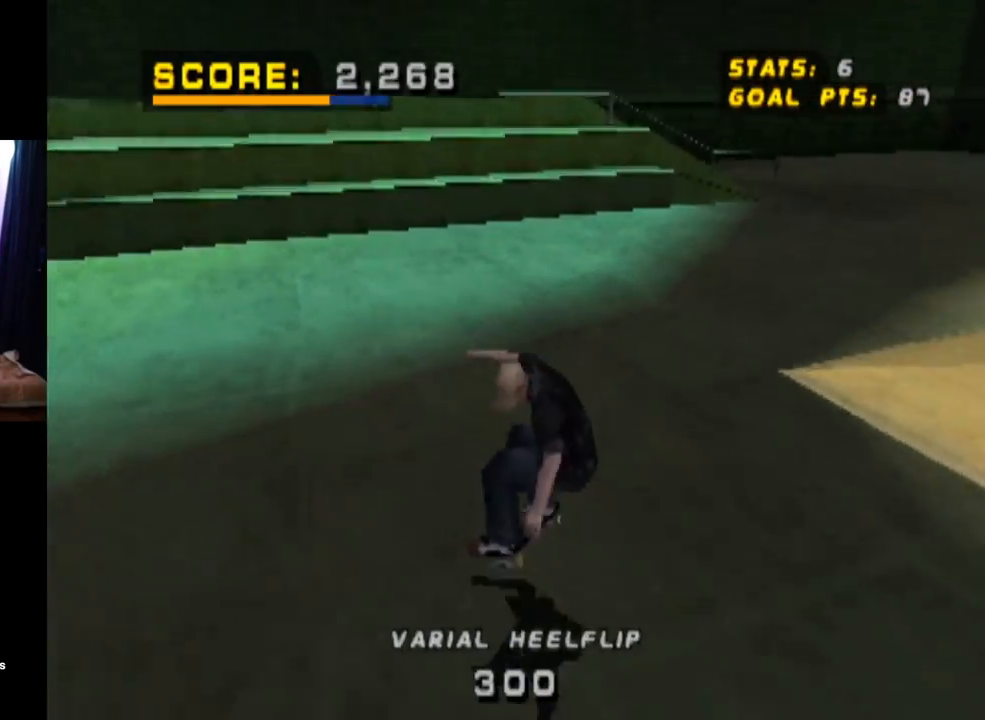
{"buttons": ["CROSS", "R1", "DPAD_RIGHT"], "left_stick": "center", "right_stick": "center", "events": [[16, "DPAD_RIGHT", "down"], [33, "DPAD_DOWN", "down"], [133, "SQUARE", "down"], [183, "R1", "down"], [200, "CROSS", "up"], [400, "SQUARE", "up"], [467, "CROSS", "down"], [500, "DPAD_DOWN", "up"]]}
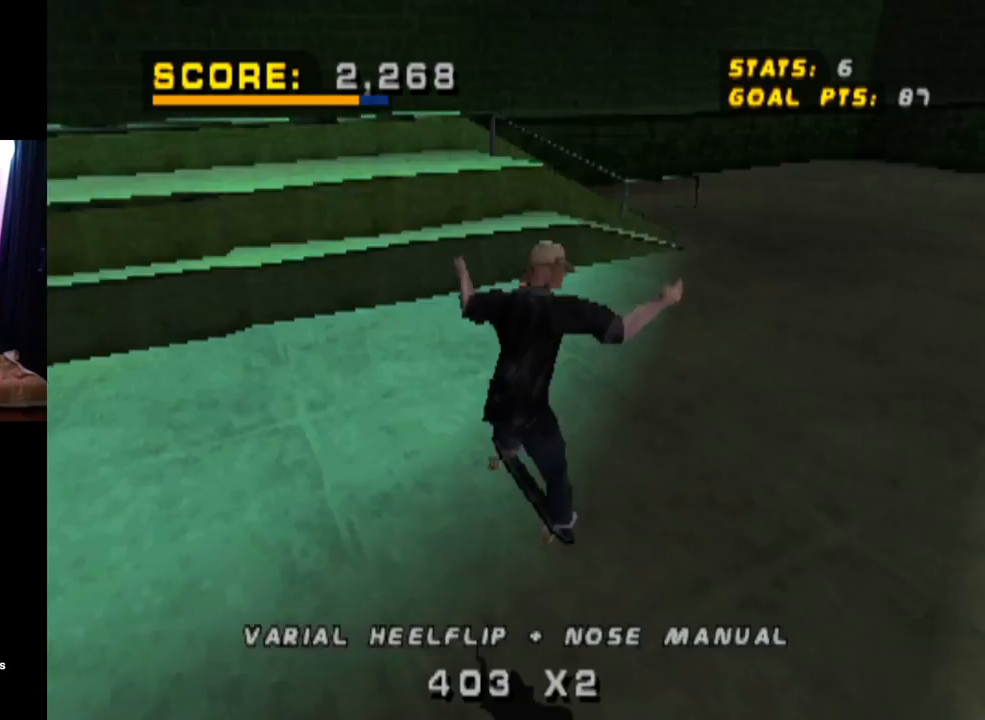
{"buttons": ["CROSS", "DPAD_DOWN", "DPAD_RIGHT"], "left_stick": "center", "right_stick": "center", "events": [[34, "DPAD_RIGHT", "up"], [117, "DPAD_DOWN", "down"], [150, "R1", "up"], [234, "DPAD_DOWN", "up"], [267, "DPAD_UP", "down"], [434, "DPAD_UP", "up"], [467, "DPAD_RIGHT", "down"], [484, "DPAD_DOWN", "down"]]}
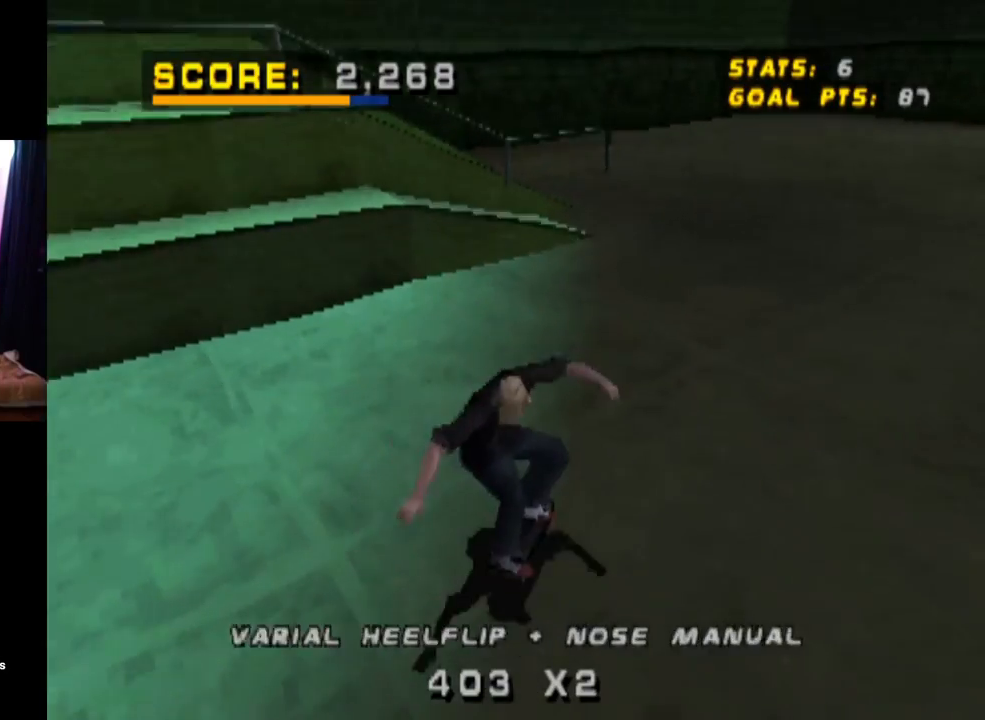
{"buttons": ["L1"], "left_stick": "center", "right_stick": "center", "events": [[67, "L1", "down"], [83, "SQUARE", "down"], [100, "CROSS", "up"], [283, "SQUARE", "up"], [300, "DPAD_DOWN", "up"], [350, "DPAD_RIGHT", "up"]]}
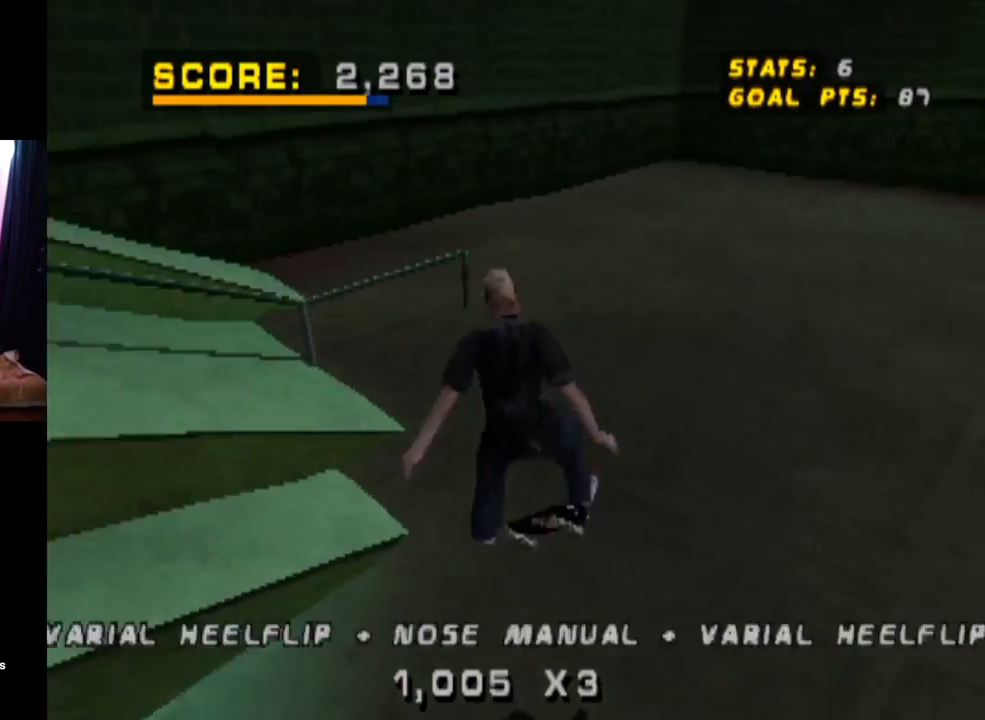
{"buttons": ["DPAD_RIGHT"], "left_stick": "center", "right_stick": "center", "events": [[150, "L1", "up"], [484, "DPAD_RIGHT", "down"]]}
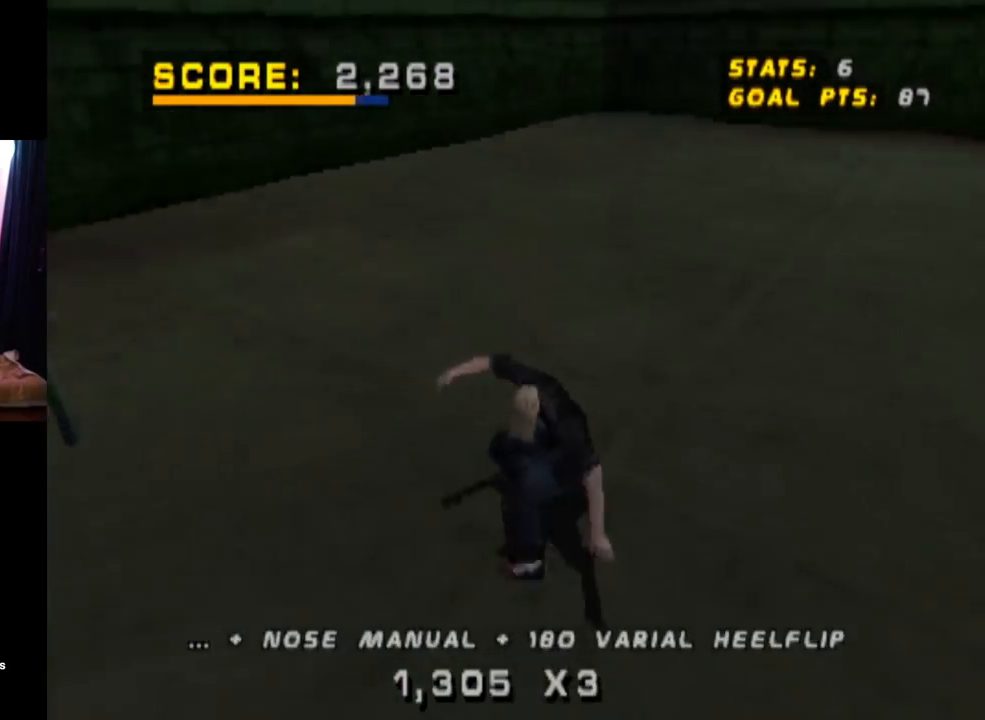
{"buttons": [], "left_stick": "center", "right_stick": "center", "events": [[33, "DPAD_DOWN", "down"], [150, "DPAD_DOWN", "up"], [200, "DPAD_RIGHT", "up"]]}
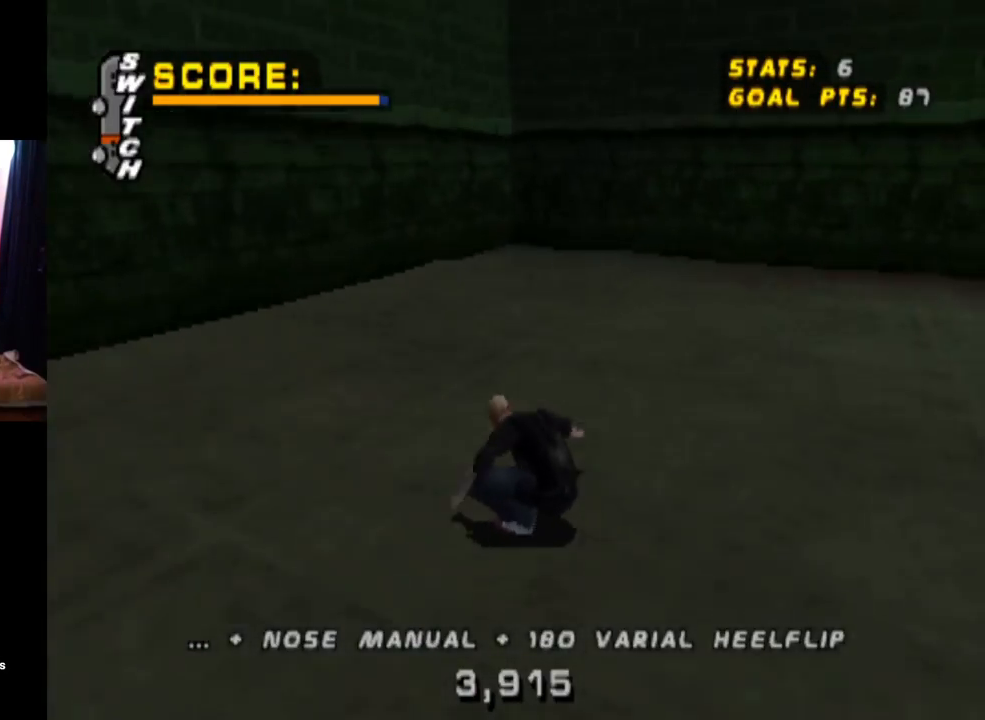
{"buttons": ["DPAD_DOWN", "DPAD_LEFT"], "left_stick": "center", "right_stick": "center", "events": [[234, "DPAD_LEFT", "down"], [267, "DPAD_DOWN", "down"]]}
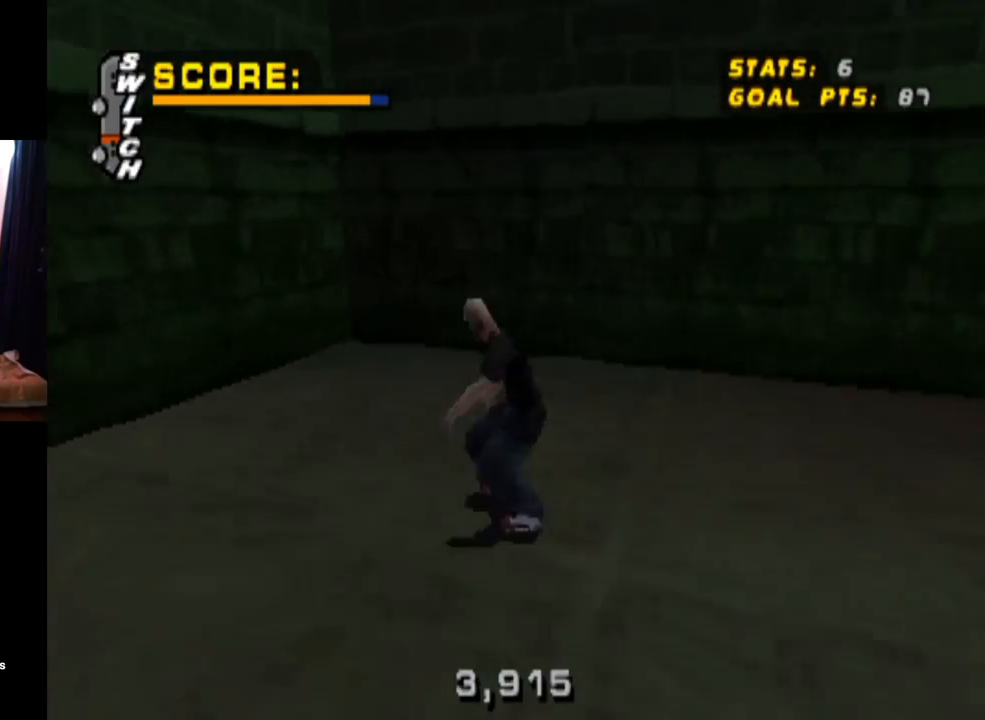
{"buttons": ["CROSS"], "left_stick": "center", "right_stick": "center", "events": [[317, "CROSS", "down"], [400, "DPAD_DOWN", "up"], [400, "DPAD_LEFT", "up"]]}
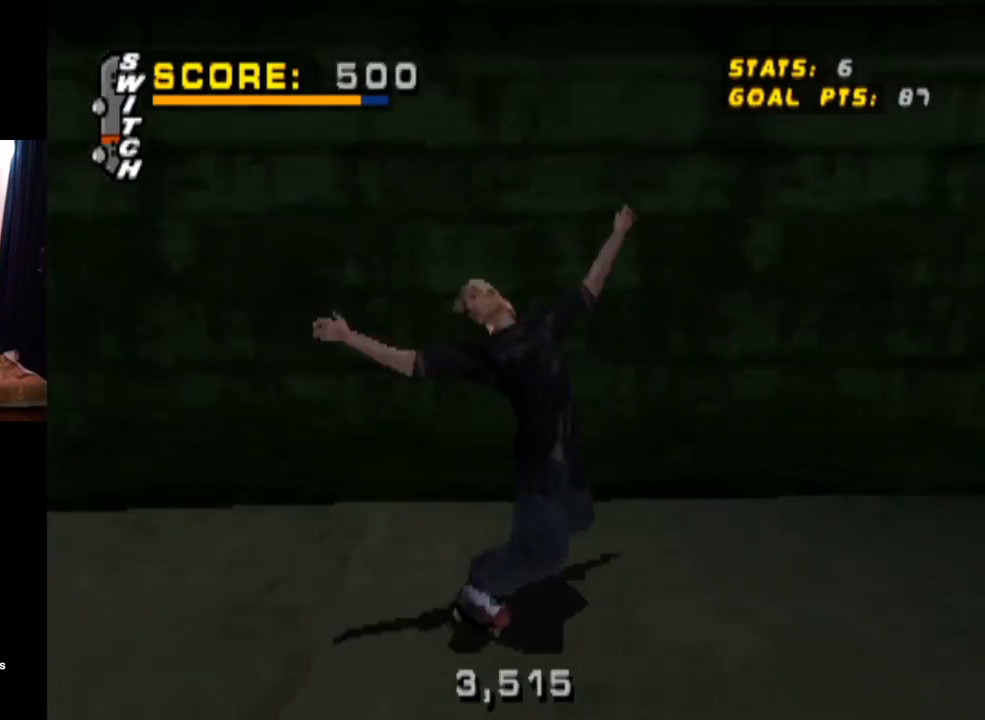
{"buttons": ["CROSS"], "left_stick": "center", "right_stick": "center", "events": [[67, "DPAD_RIGHT", "down"], [84, "DPAD_DOWN", "down"], [334, "DPAD_DOWN", "up"], [401, "DPAD_RIGHT", "up"]]}
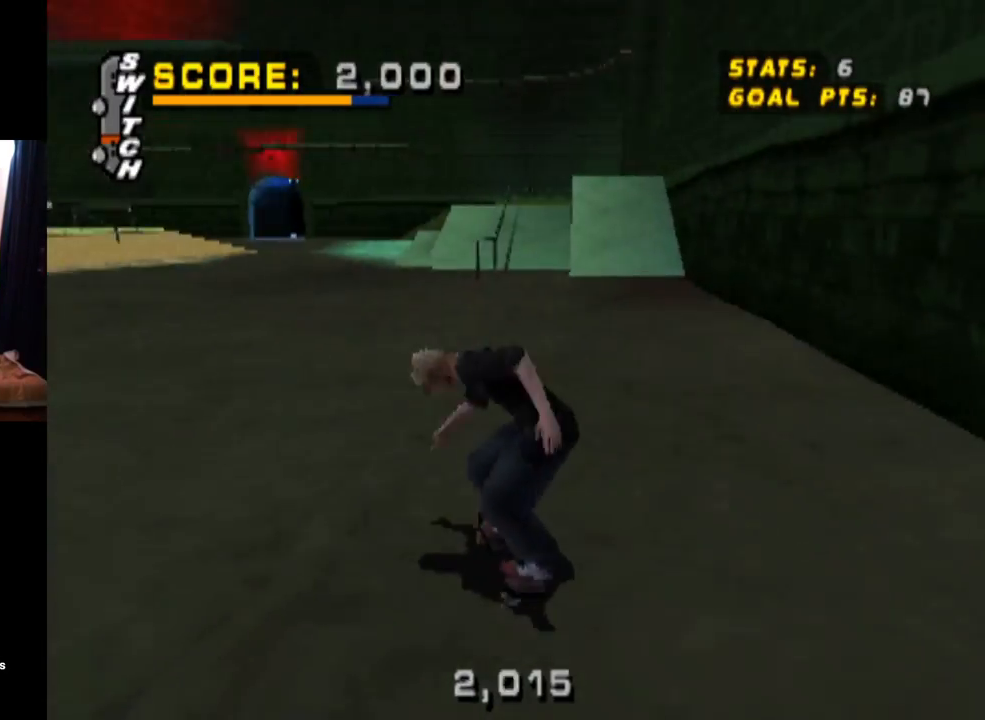
{"buttons": ["CROSS"], "left_stick": "center", "right_stick": "center", "events": [[117, "DPAD_RIGHT", "down"], [300, "DPAD_RIGHT", "up"]]}
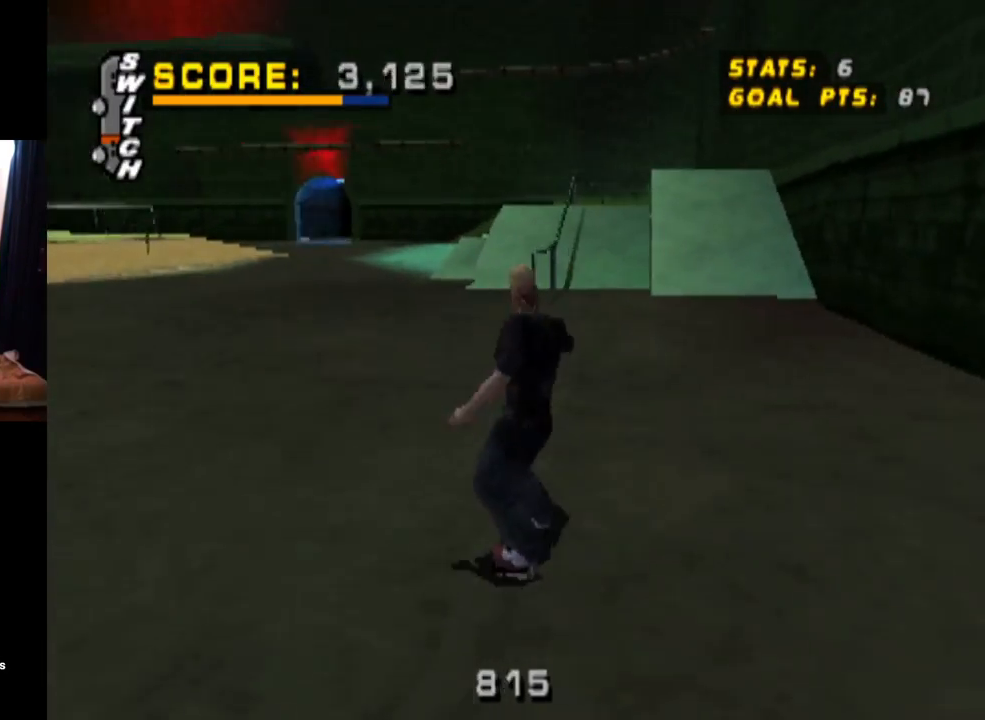
{"buttons": ["CROSS"], "left_stick": "center", "right_stick": "center", "events": [[84, "DPAD_RIGHT", "down"], [251, "DPAD_RIGHT", "up"]]}
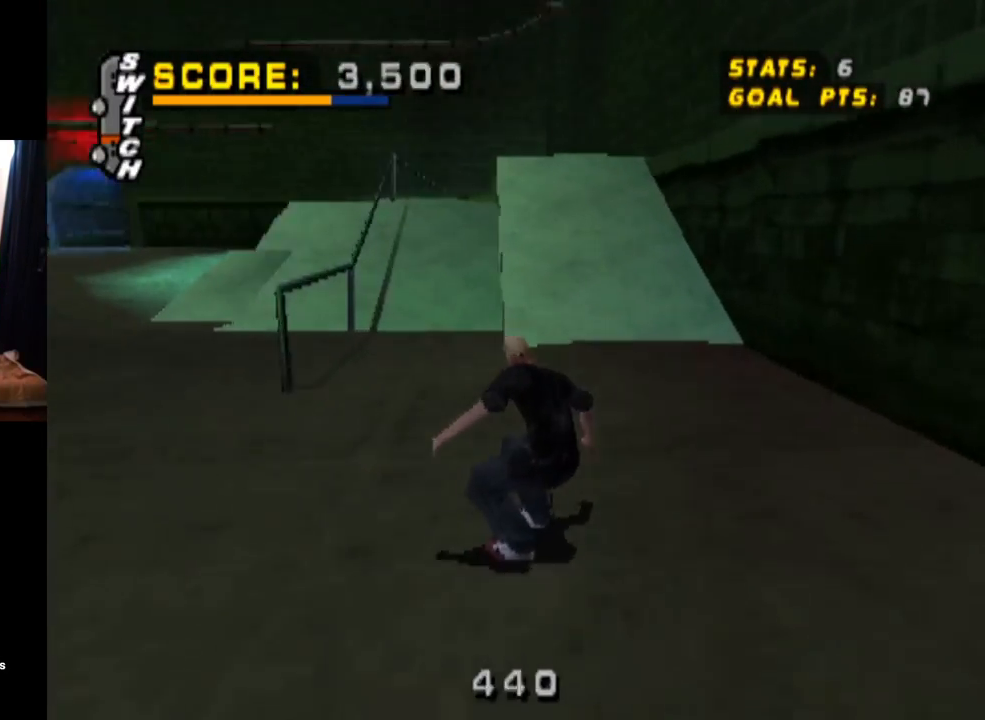
{"buttons": ["CROSS"], "left_stick": "center", "right_stick": "center", "events": [[83, "DPAD_UP", "down"], [167, "DPAD_UP", "up"], [233, "DPAD_UP", "down"], [333, "DPAD_UP", "up"], [383, "DPAD_RIGHT", "down"], [484, "DPAD_RIGHT", "up"]]}